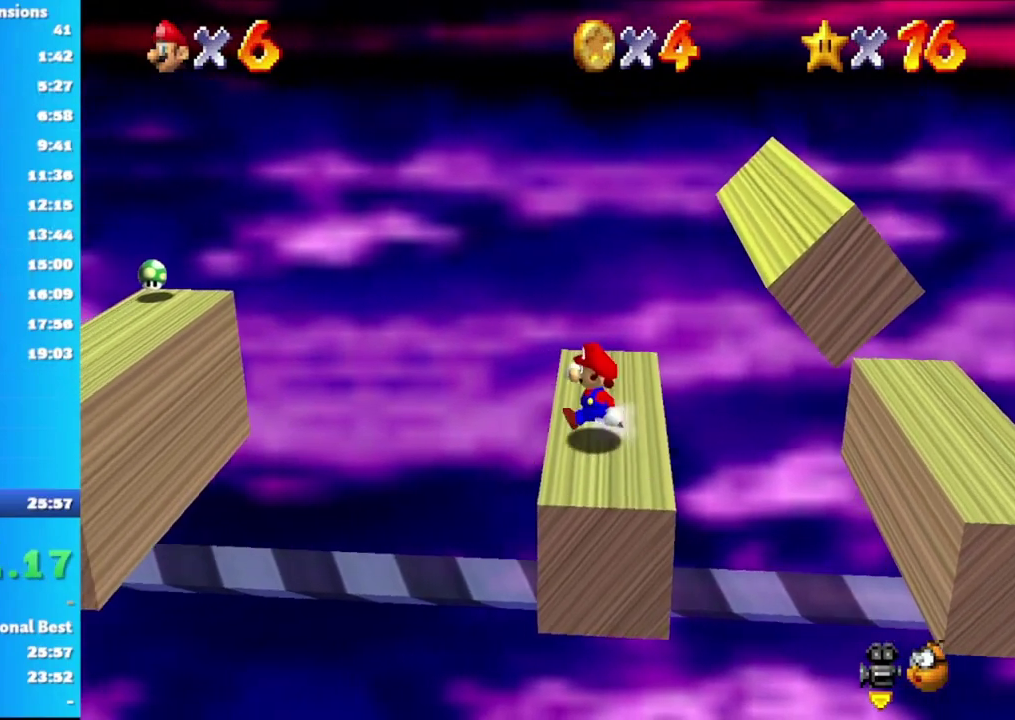
Gameplay with a controller (Xbox layout); each line is a JSON object with the inputs held at the frame after it. "events" lists button and stick changes between this image and that frame as [ms after this image, input, new state], when the widget could be followed in between. Not read: L2 R2.
{"buttons": ["X"], "left_stick": "left", "right_stick": "center"}
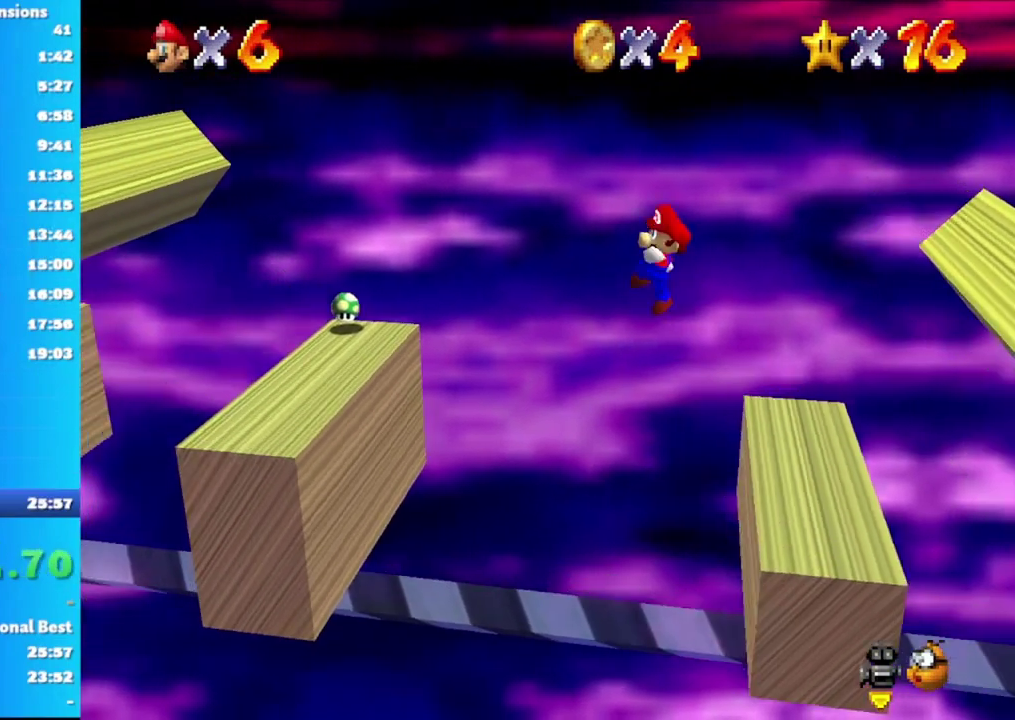
{"buttons": [], "left_stick": "down-left", "right_stick": "center", "events": [[50, "left_stick", "down-left"], [433, "X", "up"]]}
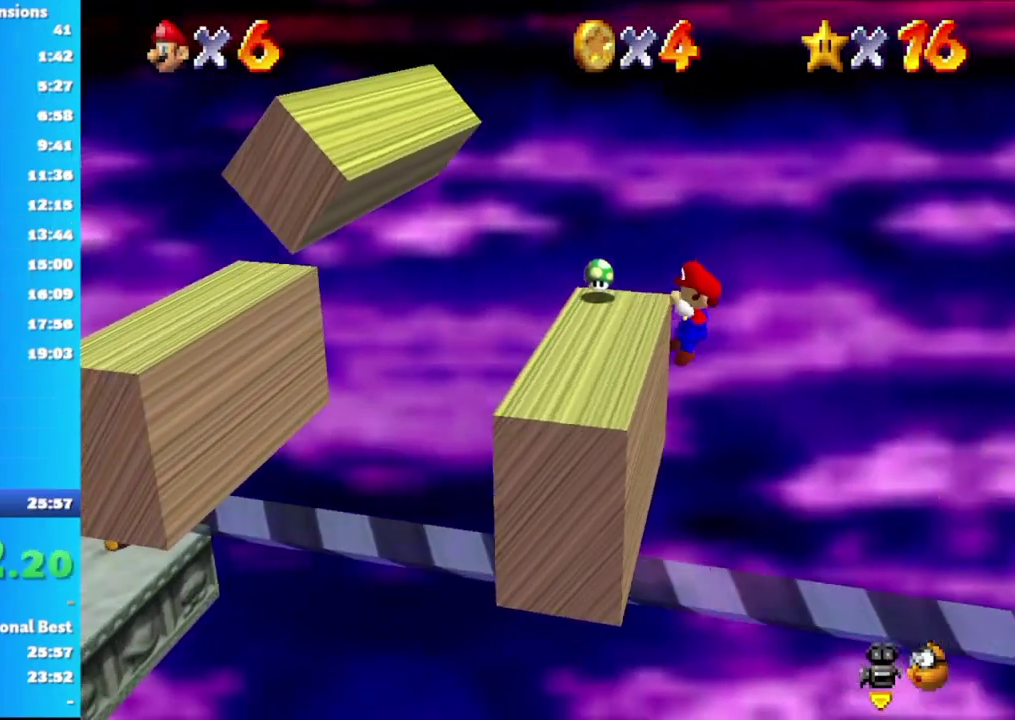
{"buttons": [], "left_stick": "center", "right_stick": "center"}
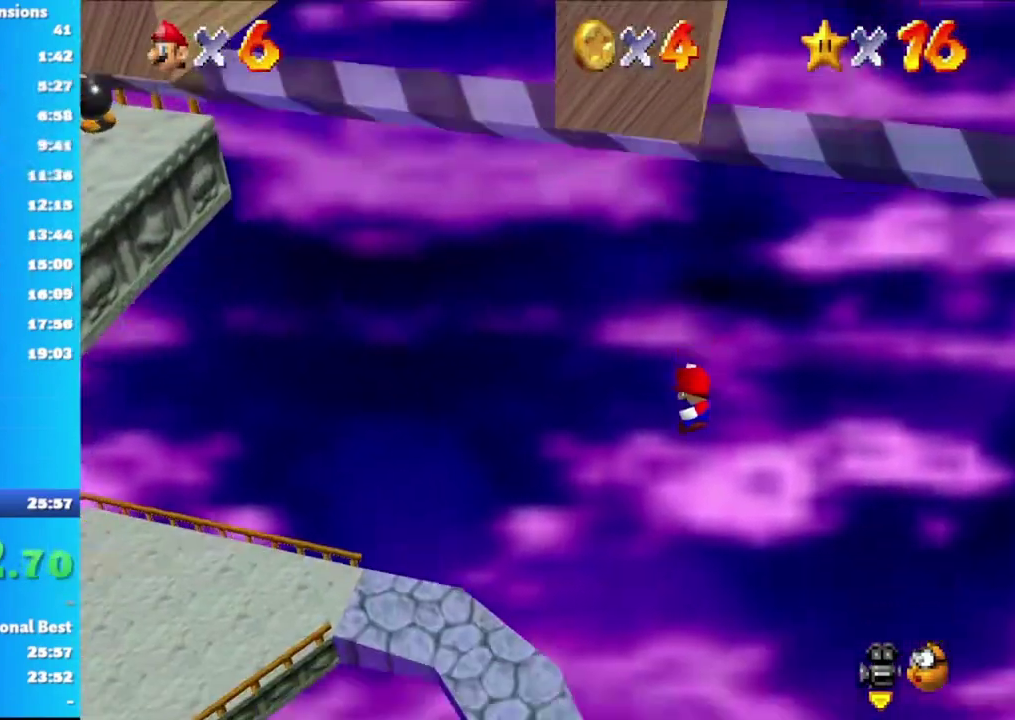
{"buttons": [], "left_stick": "center", "right_stick": "center"}
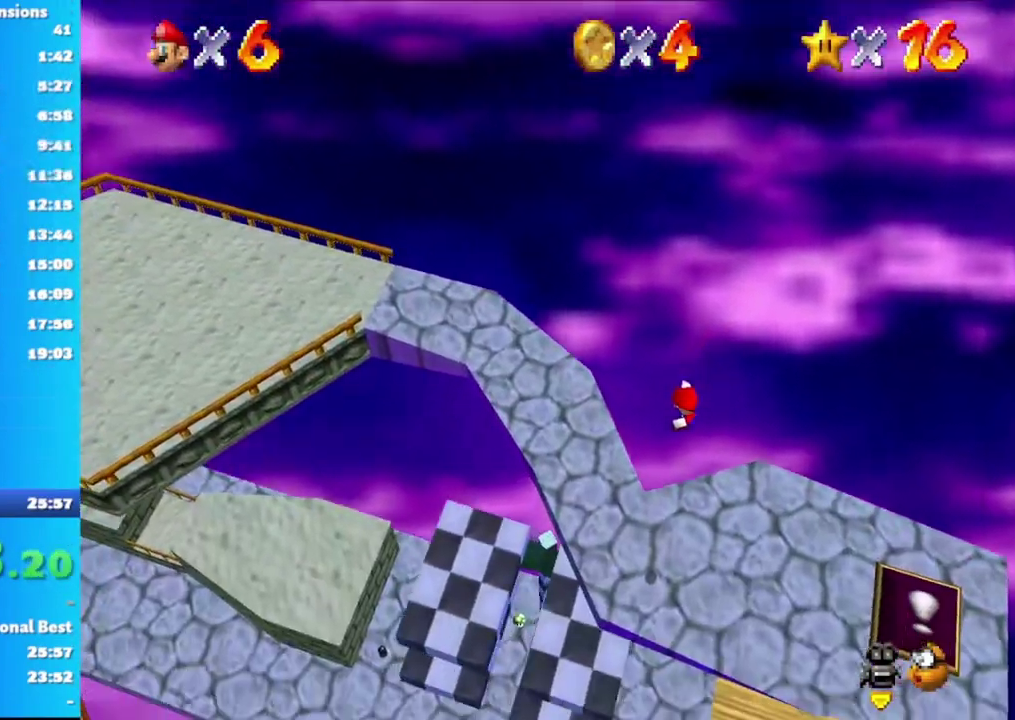
{"buttons": [], "left_stick": "right", "right_stick": "center"}
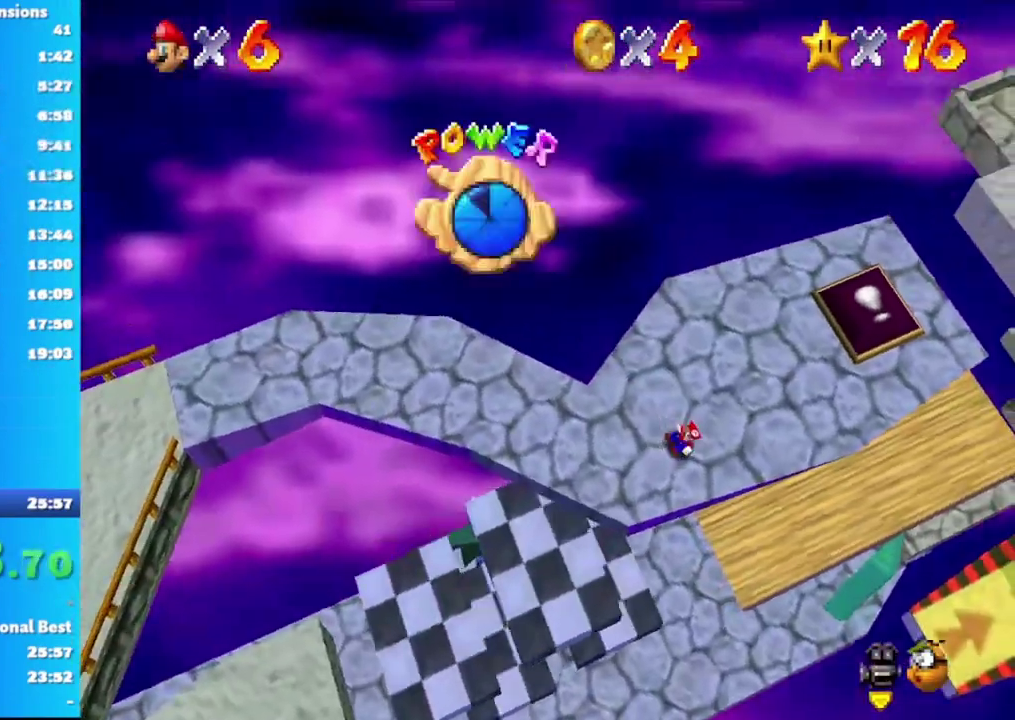
{"buttons": [], "left_stick": "right", "right_stick": "center", "events": [[400, "right_stick", "left"], [500, "right_stick", "center"]]}
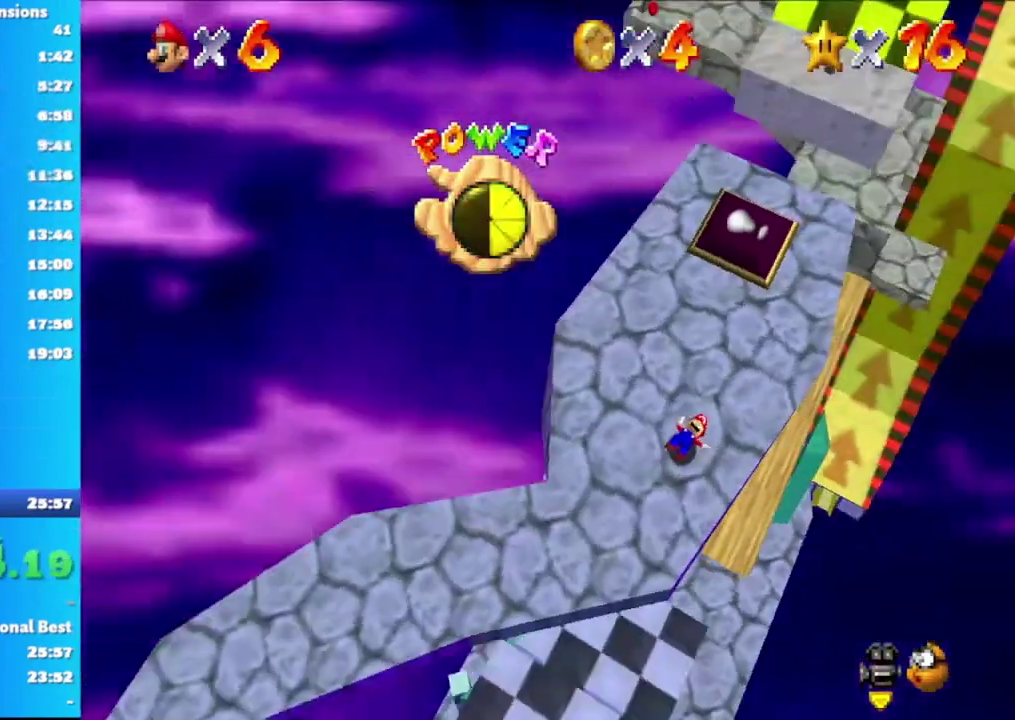
{"buttons": [], "left_stick": "up-right", "right_stick": "center", "events": [[50, "left_stick", "up-right"]]}
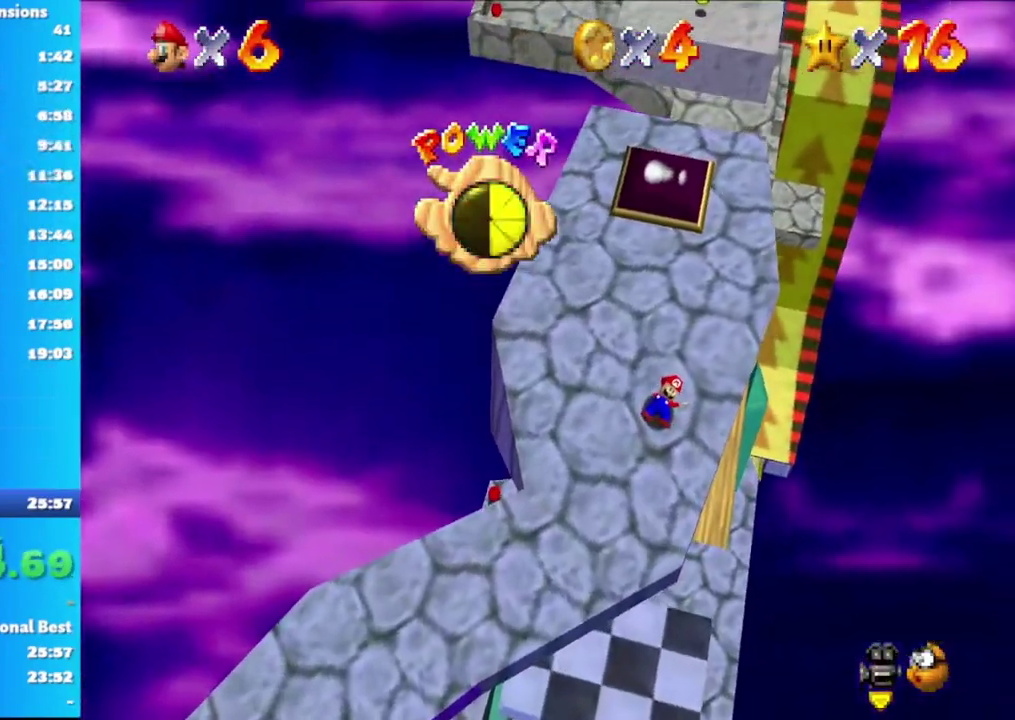
{"buttons": [], "left_stick": "up-right", "right_stick": "center", "events": []}
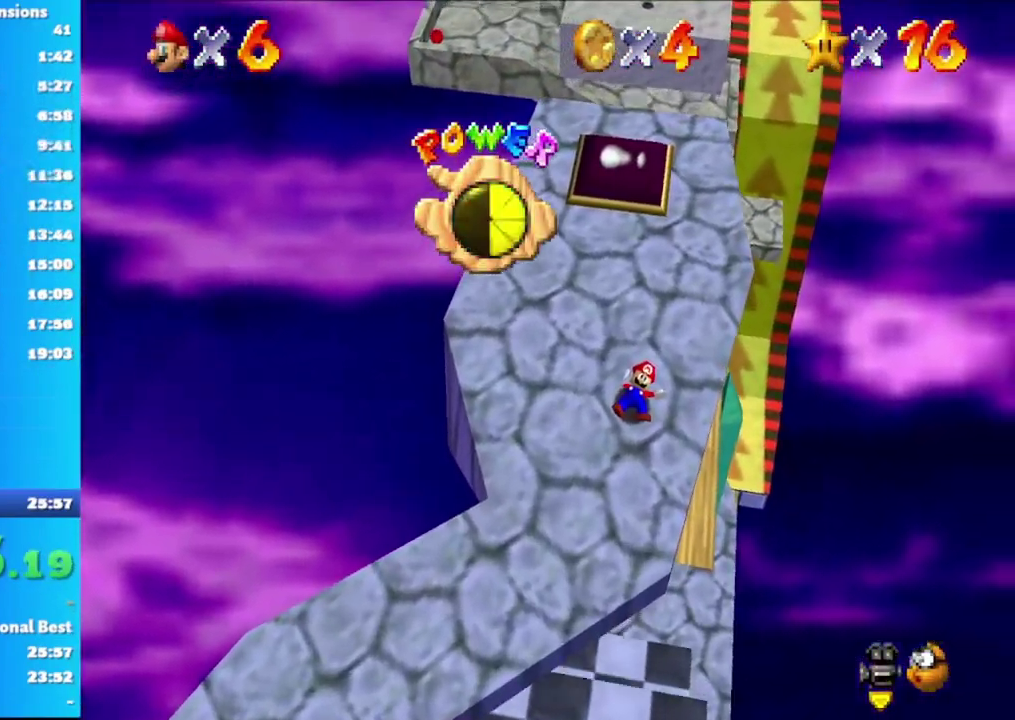
{"buttons": [], "left_stick": "up-right", "right_stick": "center", "events": []}
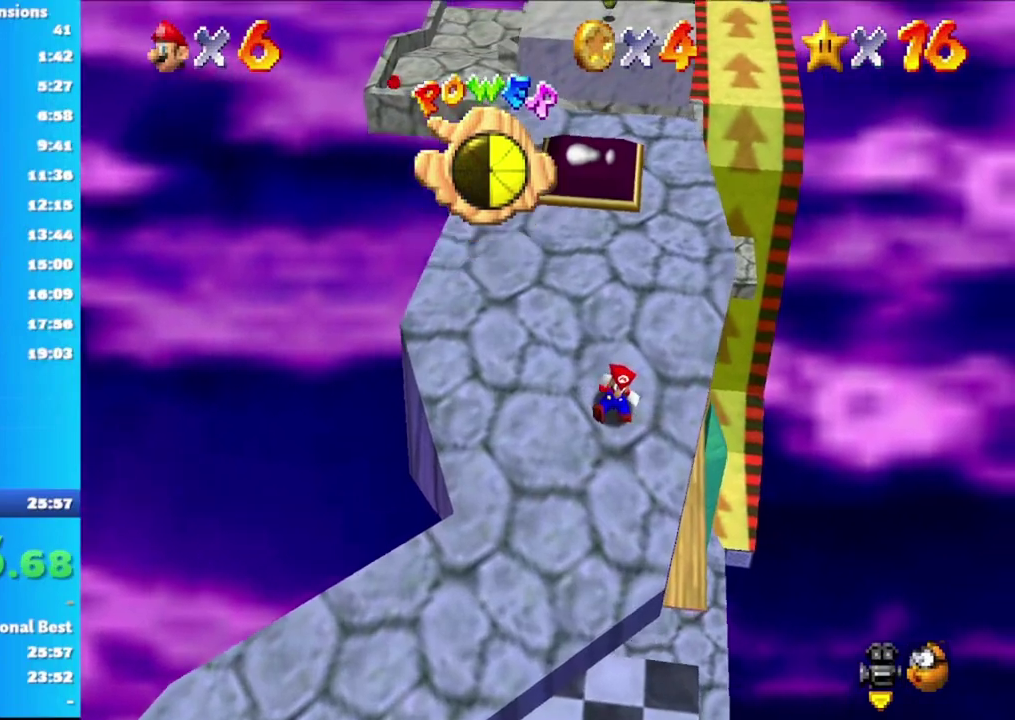
{"buttons": [], "left_stick": "up-right", "right_stick": "center", "events": []}
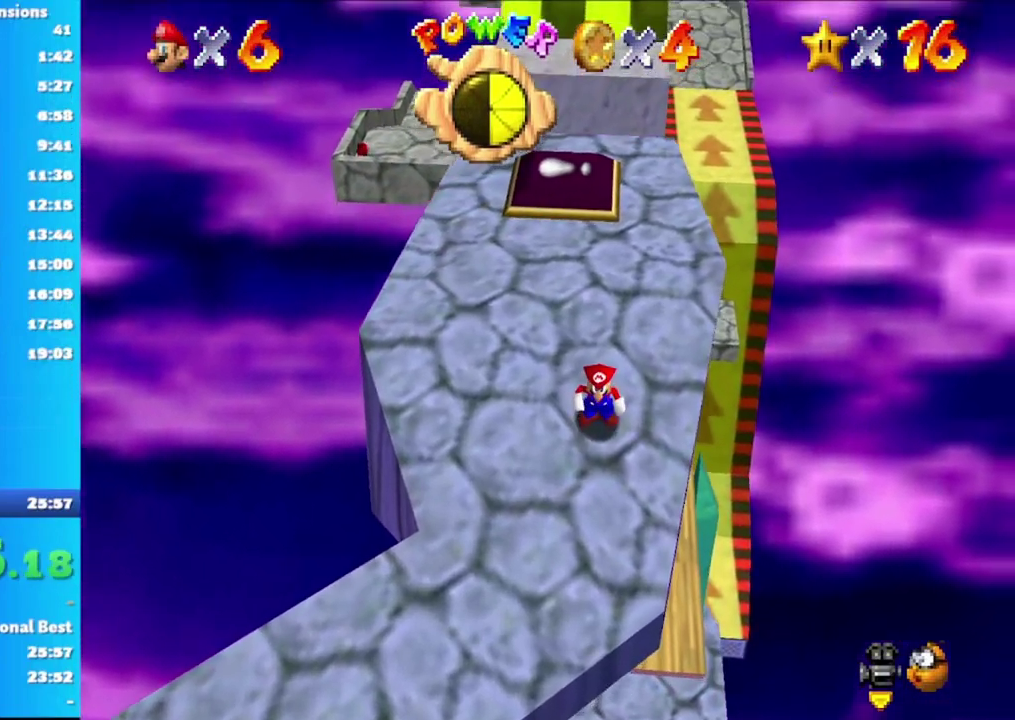
{"buttons": [], "left_stick": "up-right", "right_stick": "center", "events": []}
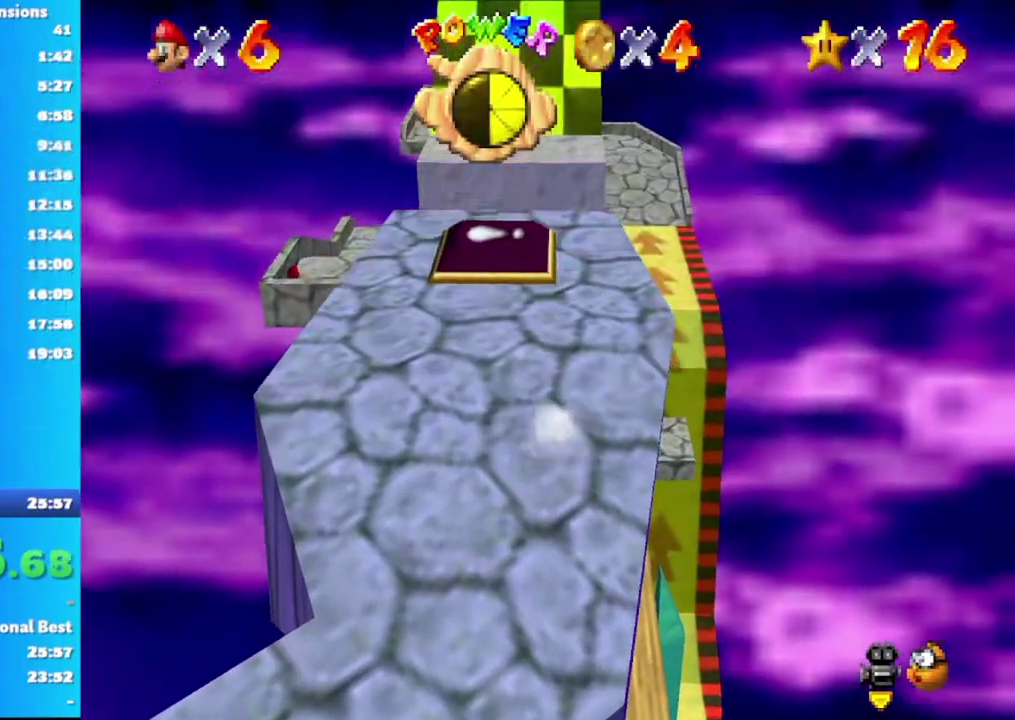
{"buttons": [], "left_stick": "up", "right_stick": "center", "events": [[183, "left_stick", "up"], [233, "A", "down"], [433, "A", "up"]]}
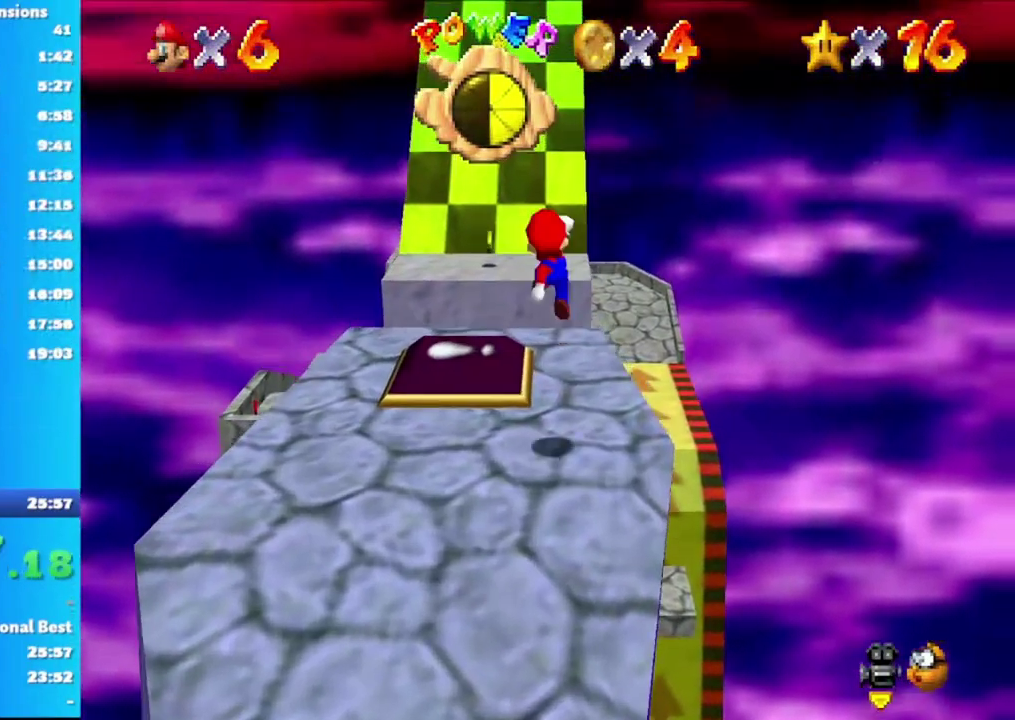
{"buttons": [], "left_stick": "up", "right_stick": "center", "events": []}
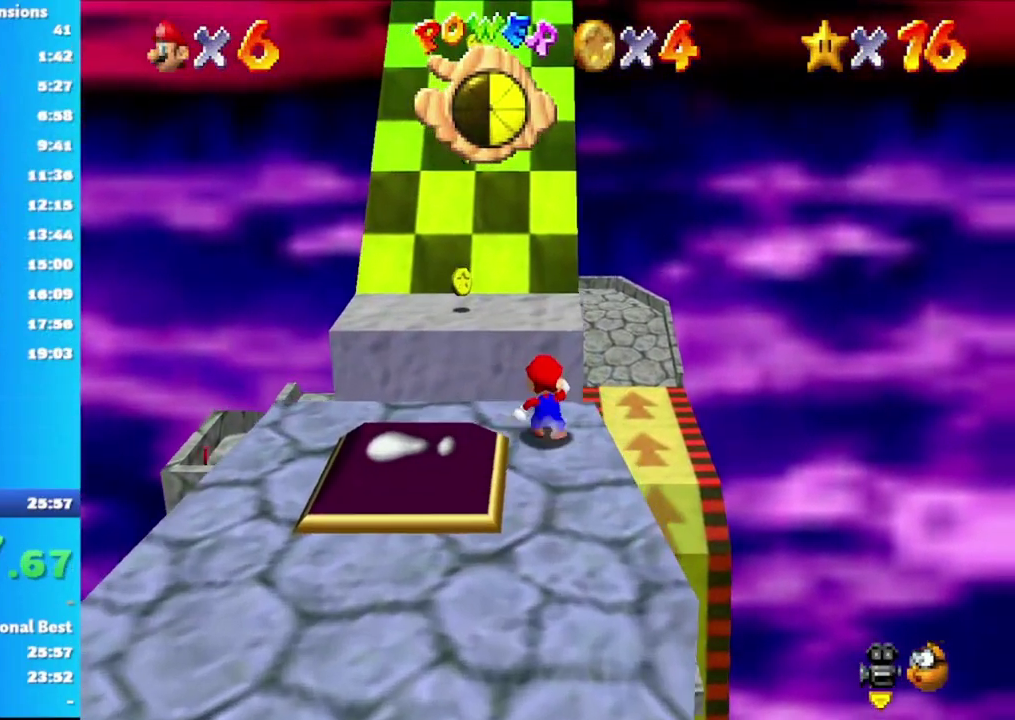
{"buttons": [], "left_stick": "up-left", "right_stick": "center", "events": [[67, "A", "down"], [300, "A", "up"], [400, "left_stick", "up-left"]]}
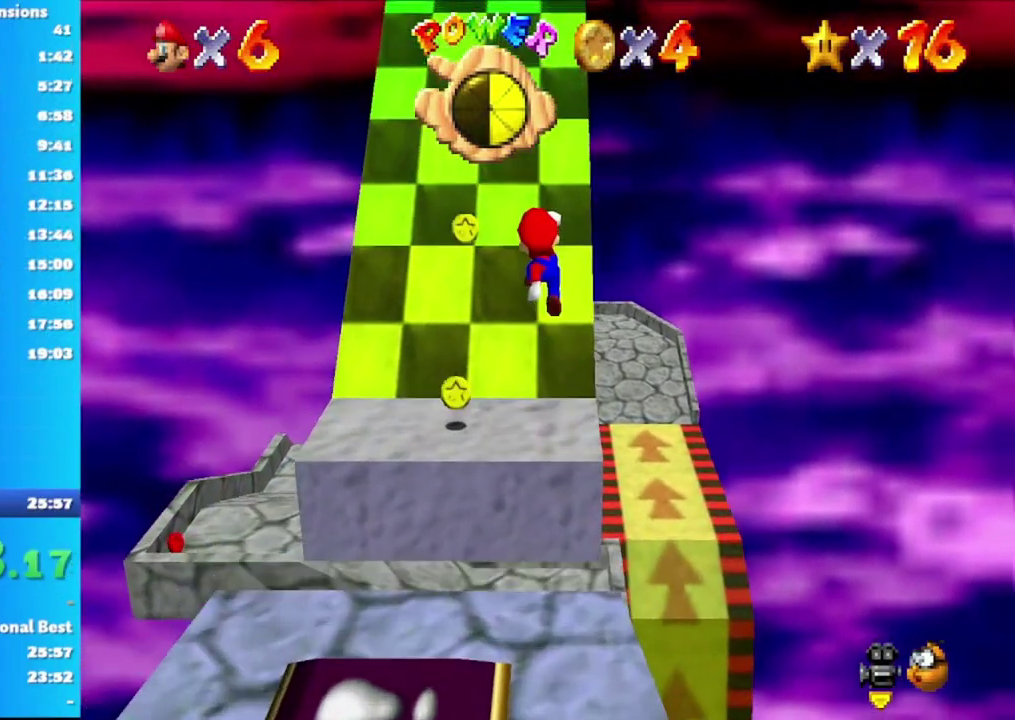
{"buttons": ["A"], "left_stick": "up", "right_stick": "center", "events": [[33, "left_stick", "left"], [250, "left_stick", "down-left"], [433, "A", "down"], [433, "left_stick", "up-left"], [483, "left_stick", "up"]]}
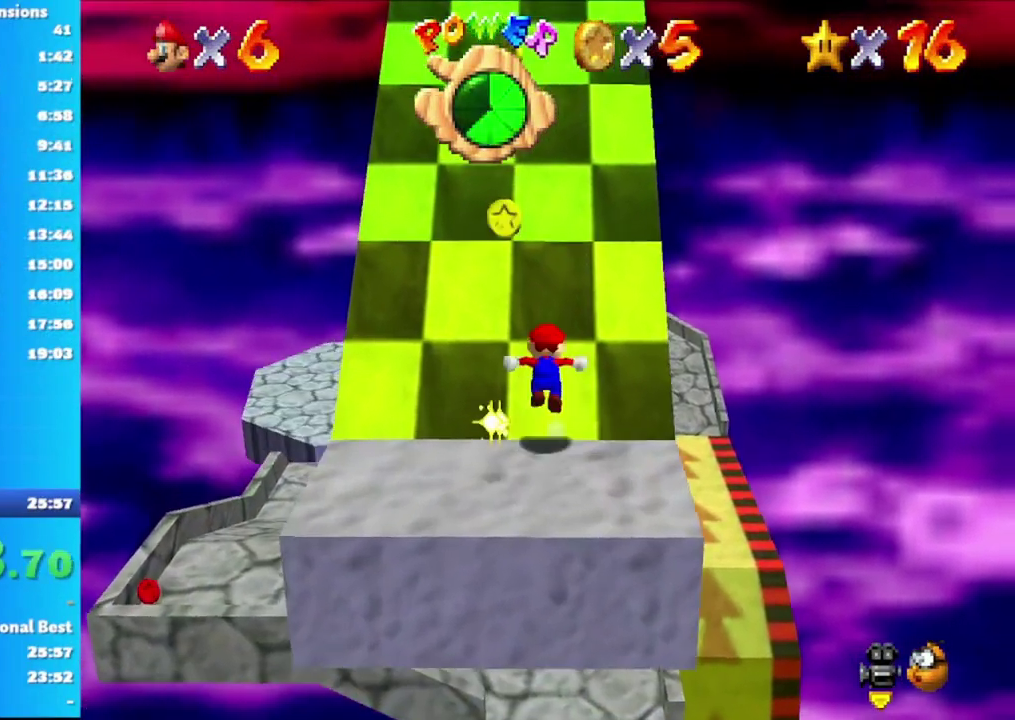
{"buttons": [], "left_stick": "up", "right_stick": "center", "events": [[383, "A", "up"]]}